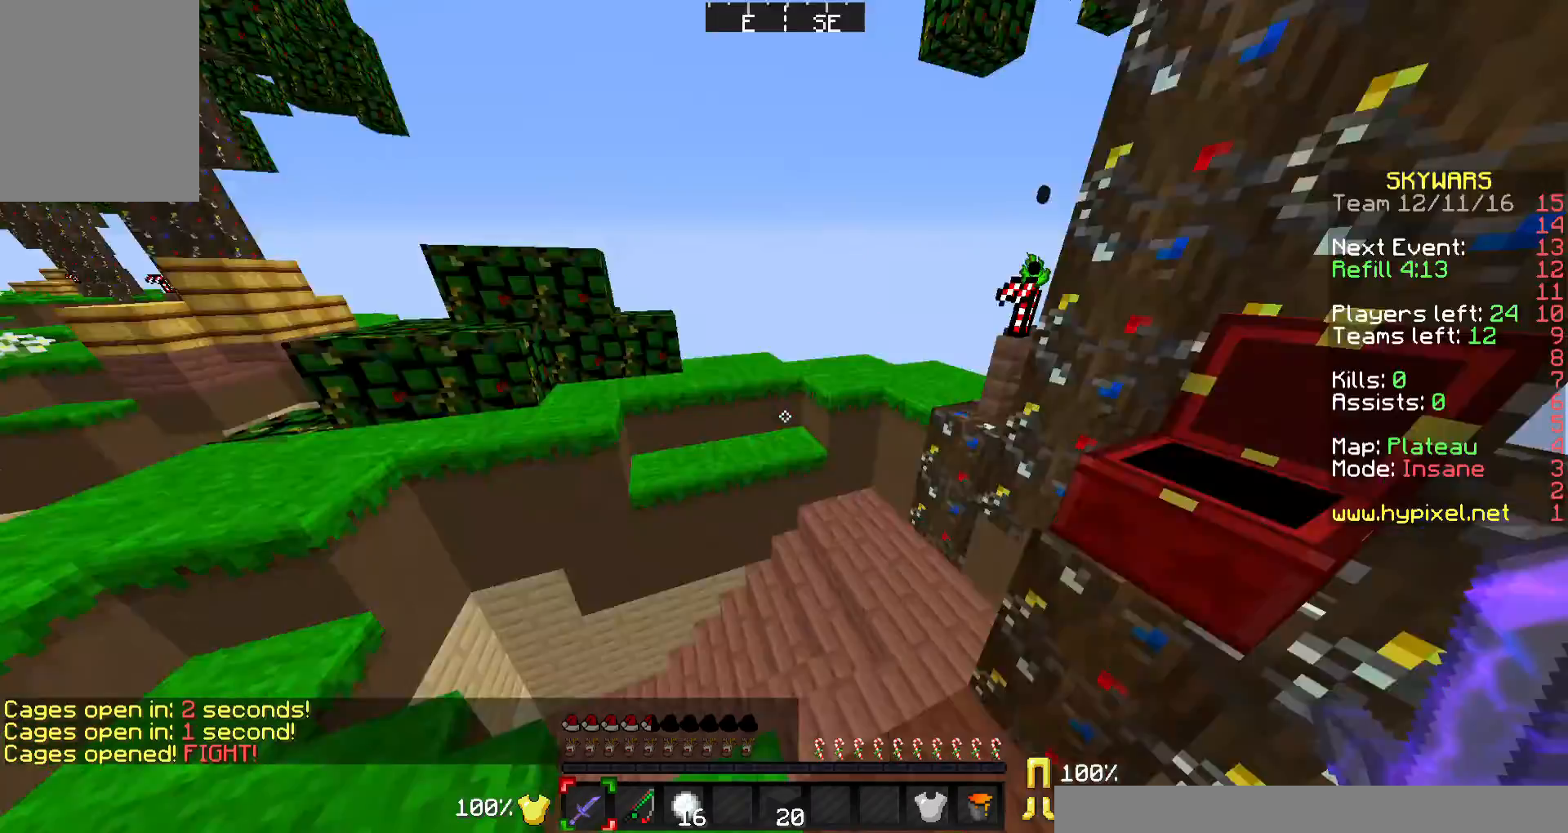
Gameplay with keyboard and mouse; each line is a JSON object with the keys and mouse buttons held at the frame after it. "events" lists presses ("down") and releases ("up") of "a", "d", "s", "w", "mouse_left" and "mouse_right" between this image and that frame as [ms after this image, input, new state], when the widget could be followed in between. "mouse_left", "mouse_right" = the "left", "right" buttons of the "mouse" list. No other keys are recorded. Fast repeated clicks can show as one long hold. Mouse movement is not recorded.
{"keys": ["d", "w"], "mouse": [], "events": [[67, "d", "down"], [267, "w", "down"]]}
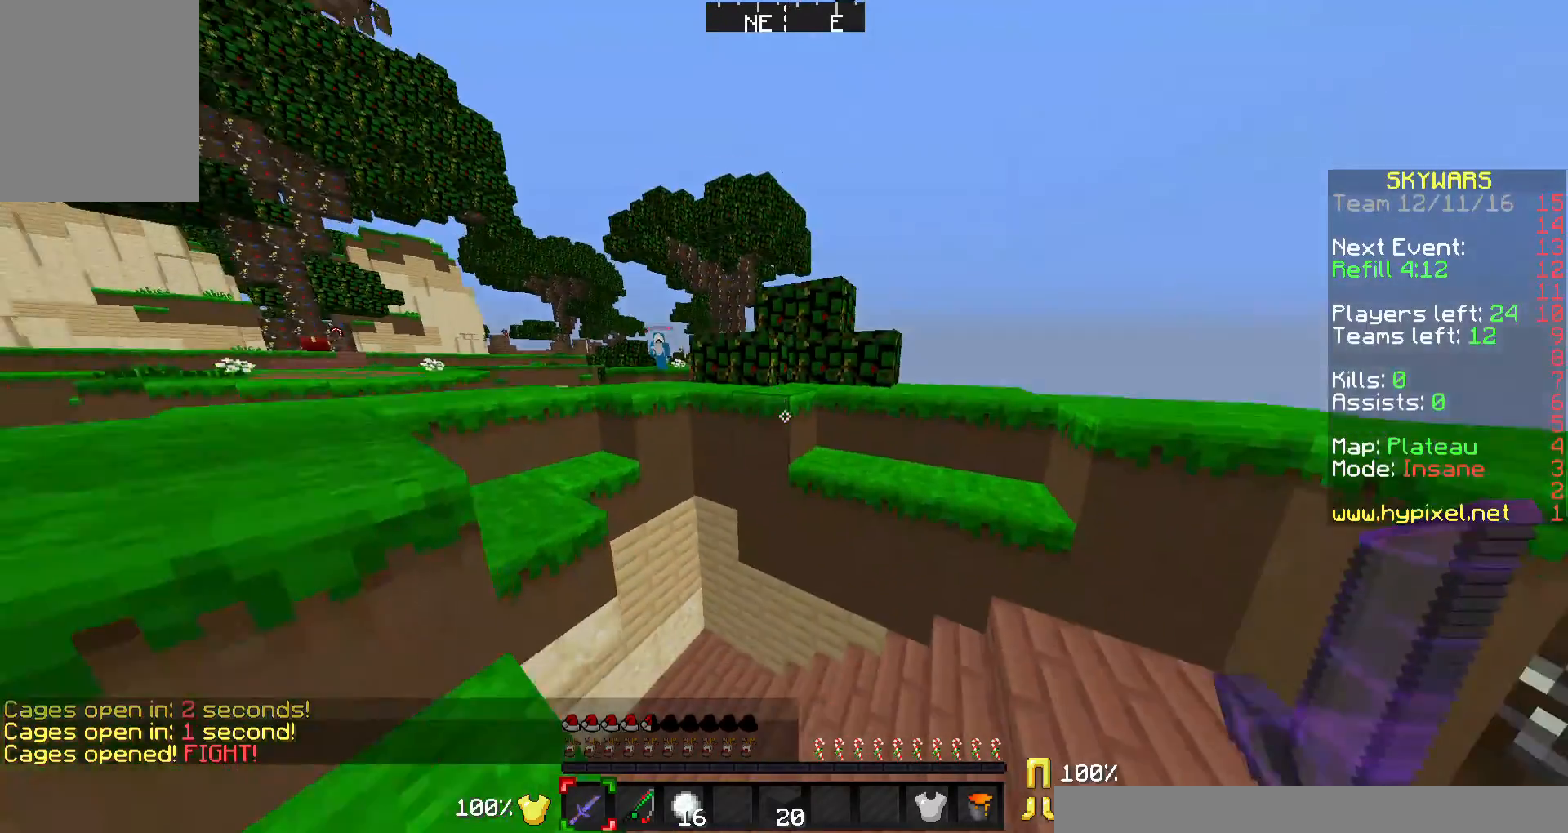
{"keys": ["a", "w"], "mouse": [], "events": [[133, "d", "up"], [333, "a", "down"]]}
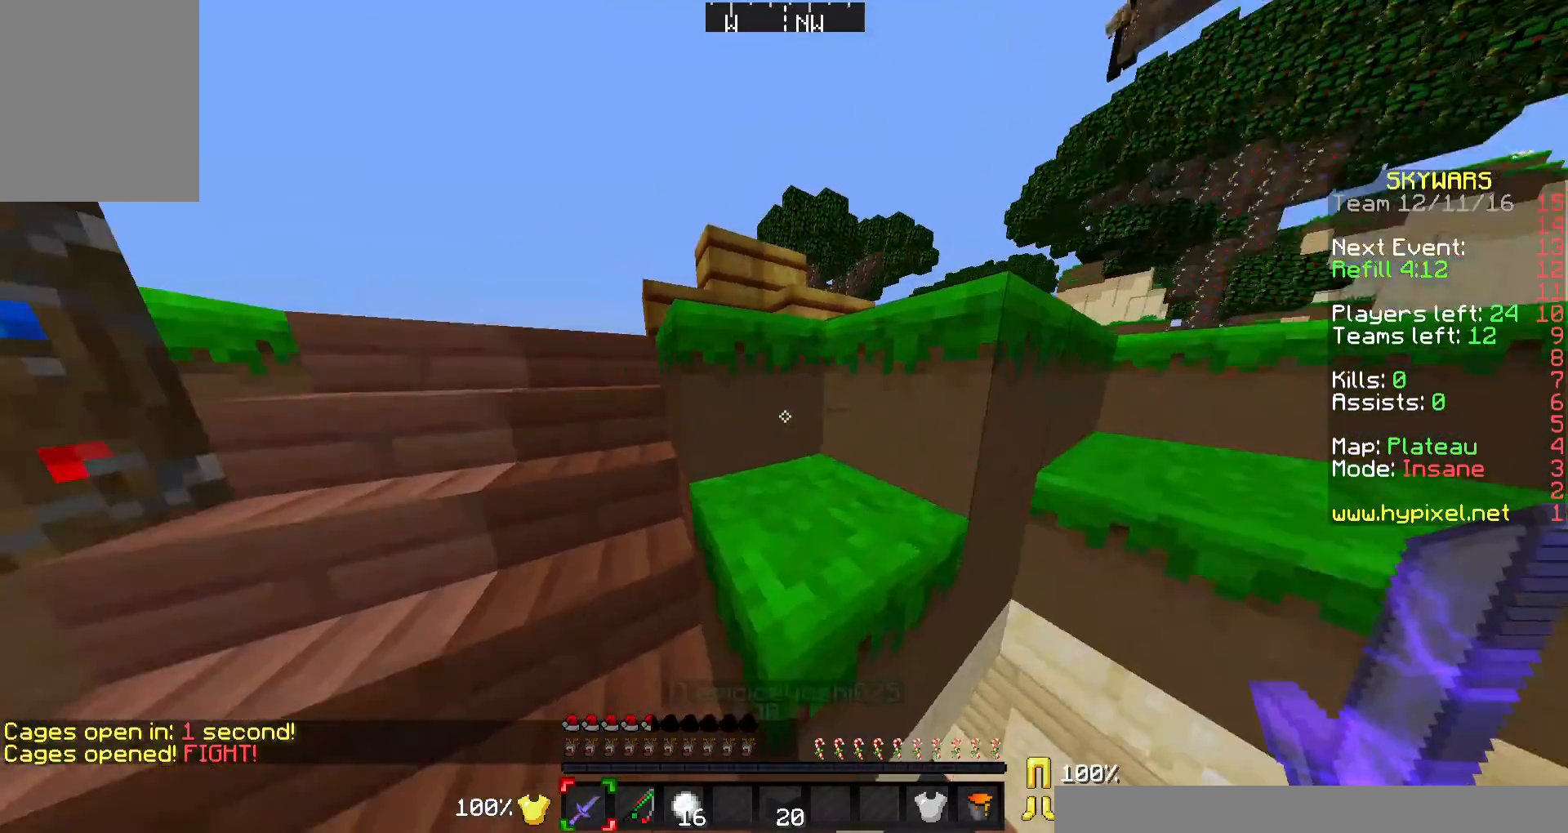
{"keys": ["a", "w"], "mouse": [], "events": []}
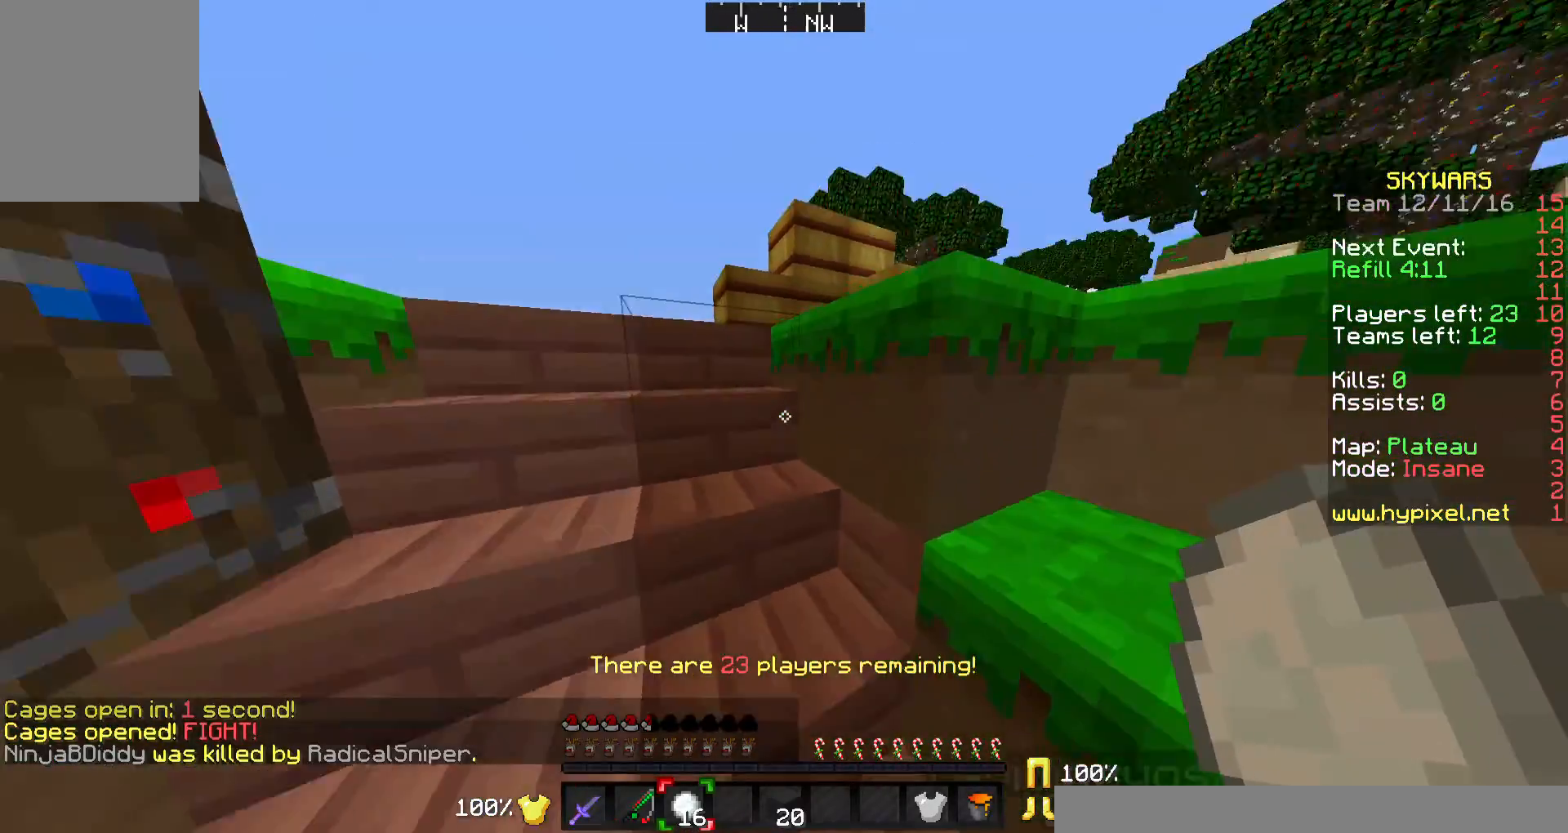
{"keys": ["a", "w"], "mouse": [], "events": []}
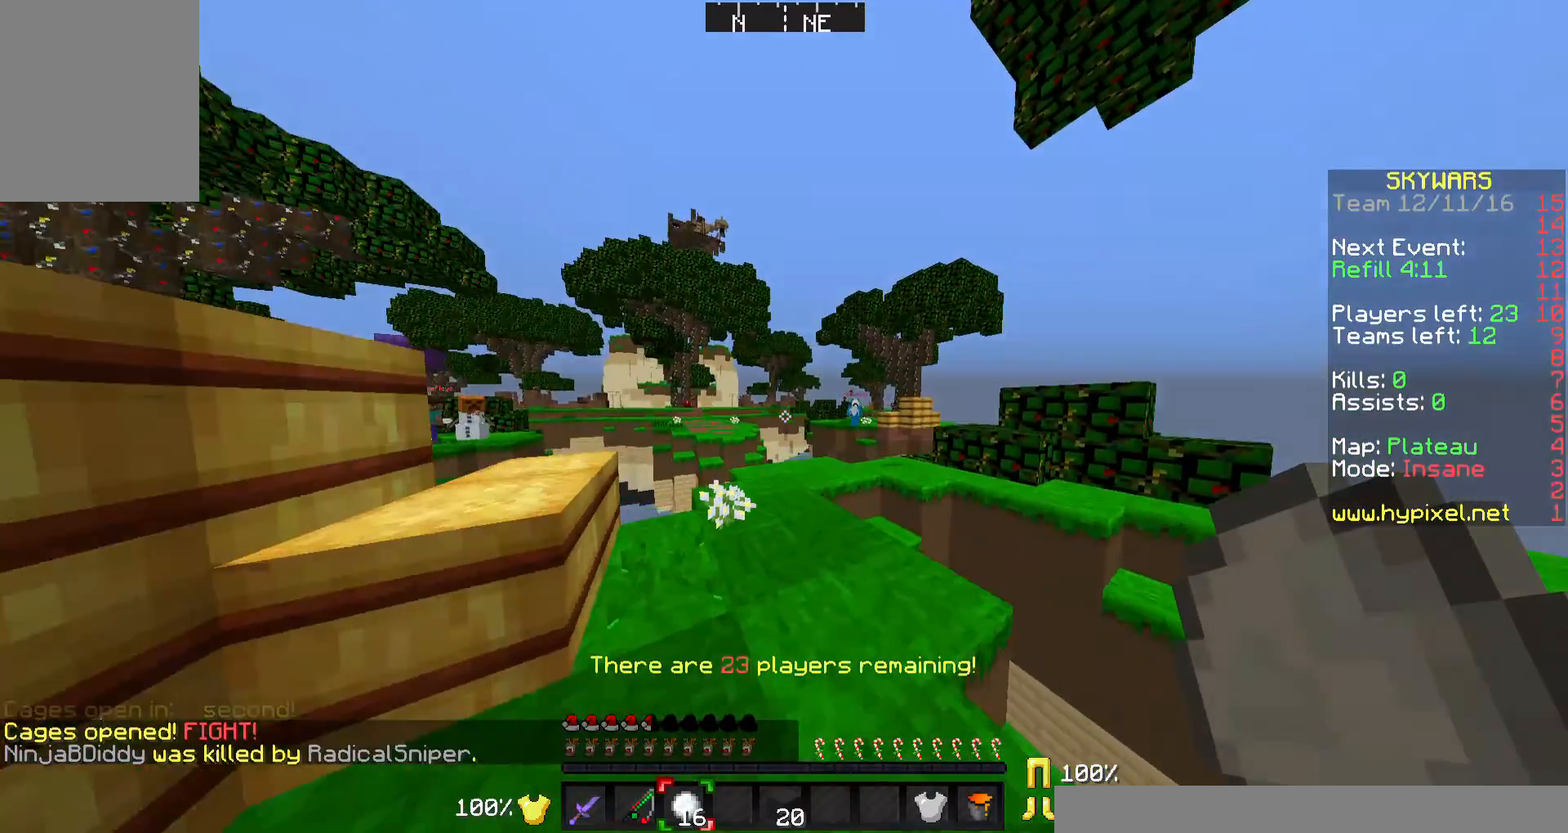
{"keys": ["w"], "mouse": [], "events": [[33, "a", "up"], [333, "a", "down"], [433, "a", "up"]]}
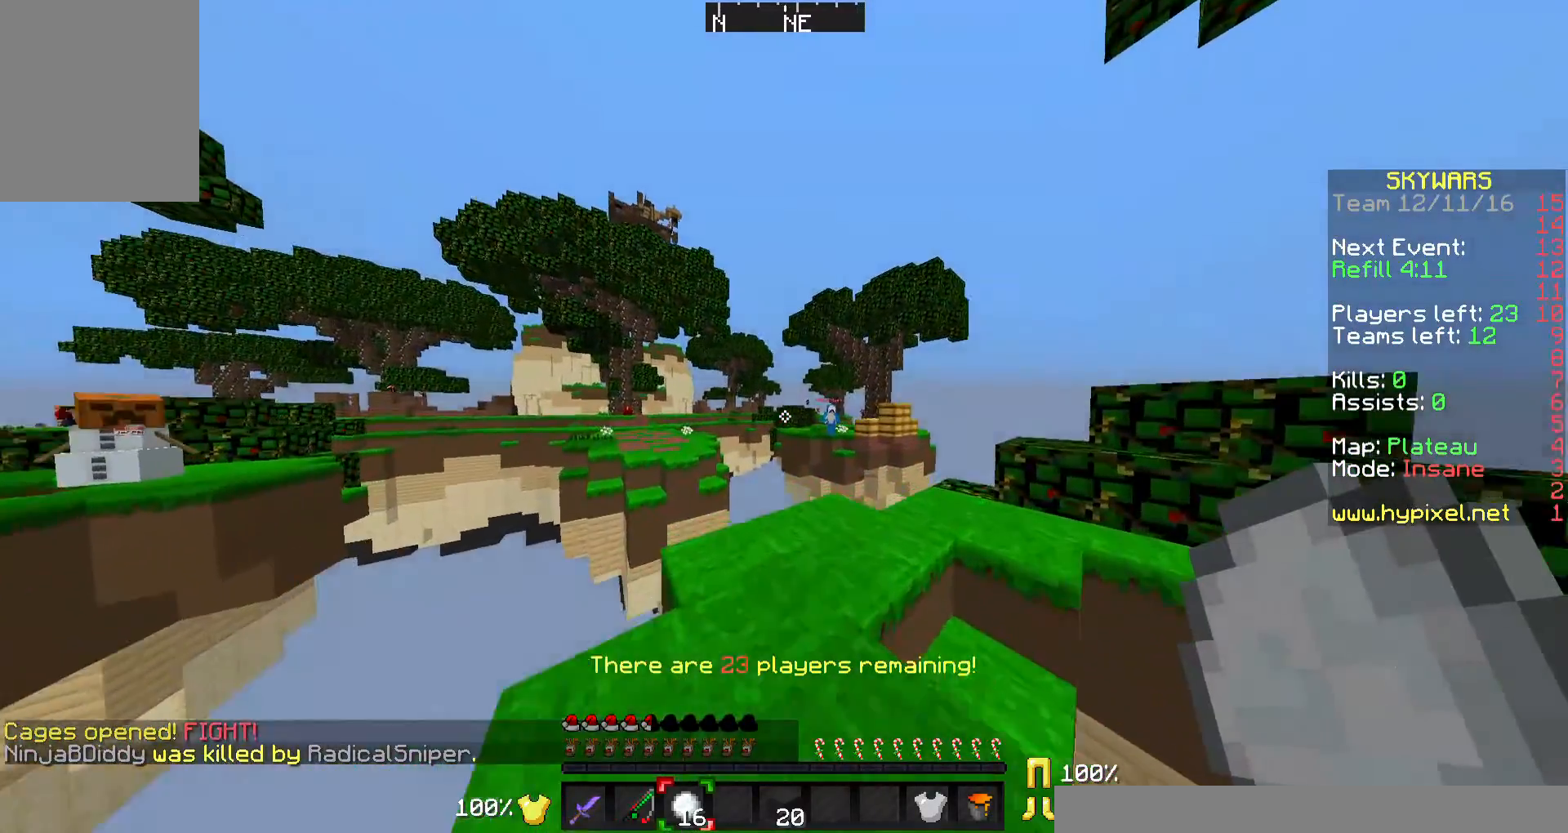
{"keys": ["d"], "mouse": [], "events": [[167, "d", "down"], [233, "w", "up"]]}
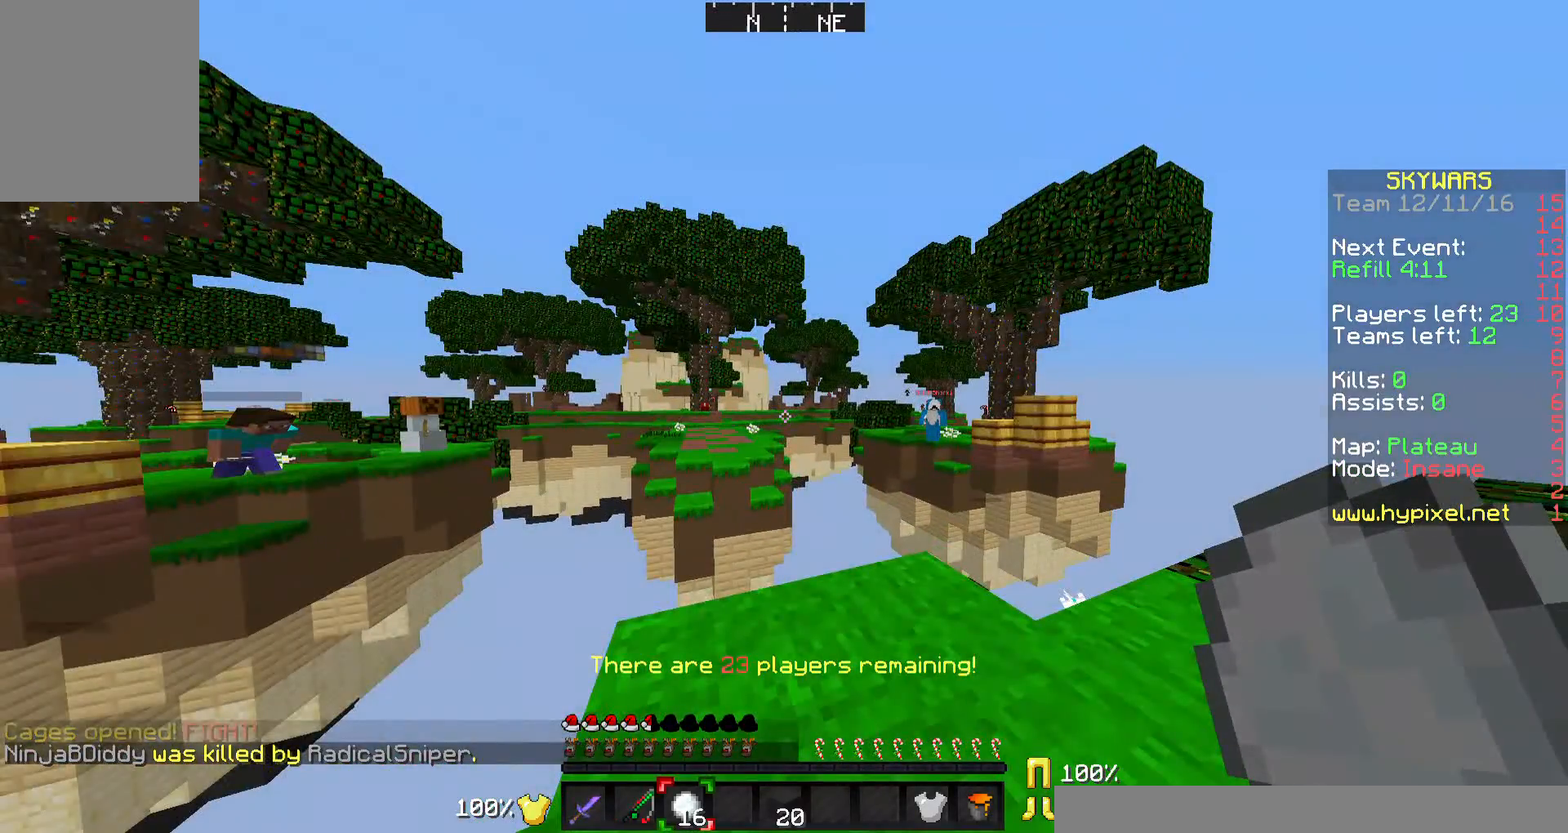
{"keys": [], "mouse": [], "events": [[333, "d", "up"]]}
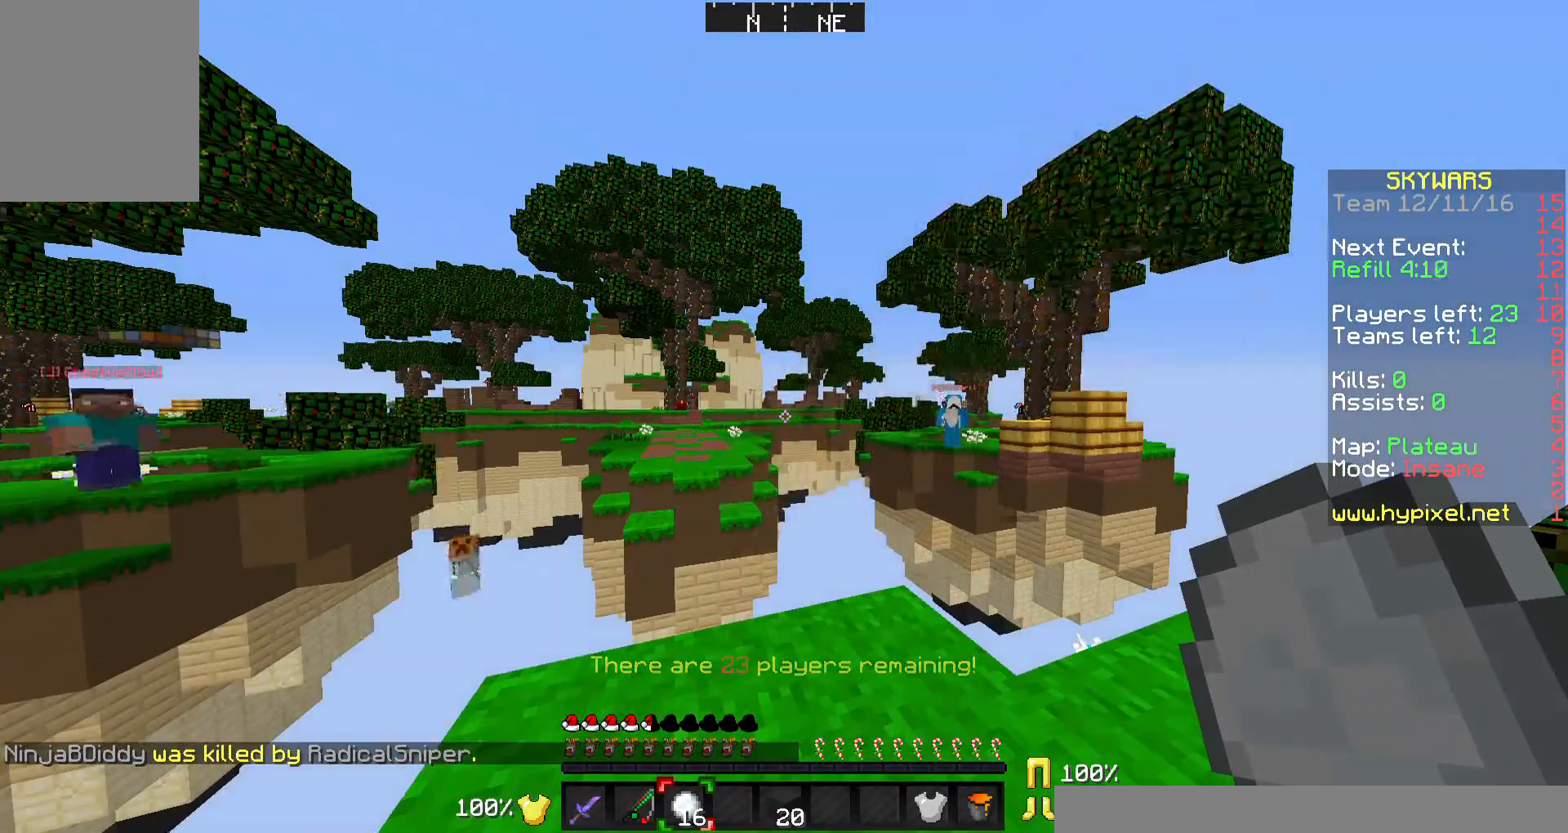
{"keys": ["d", "w"], "mouse": [], "events": [[100, "d", "down"], [267, "w", "down"]]}
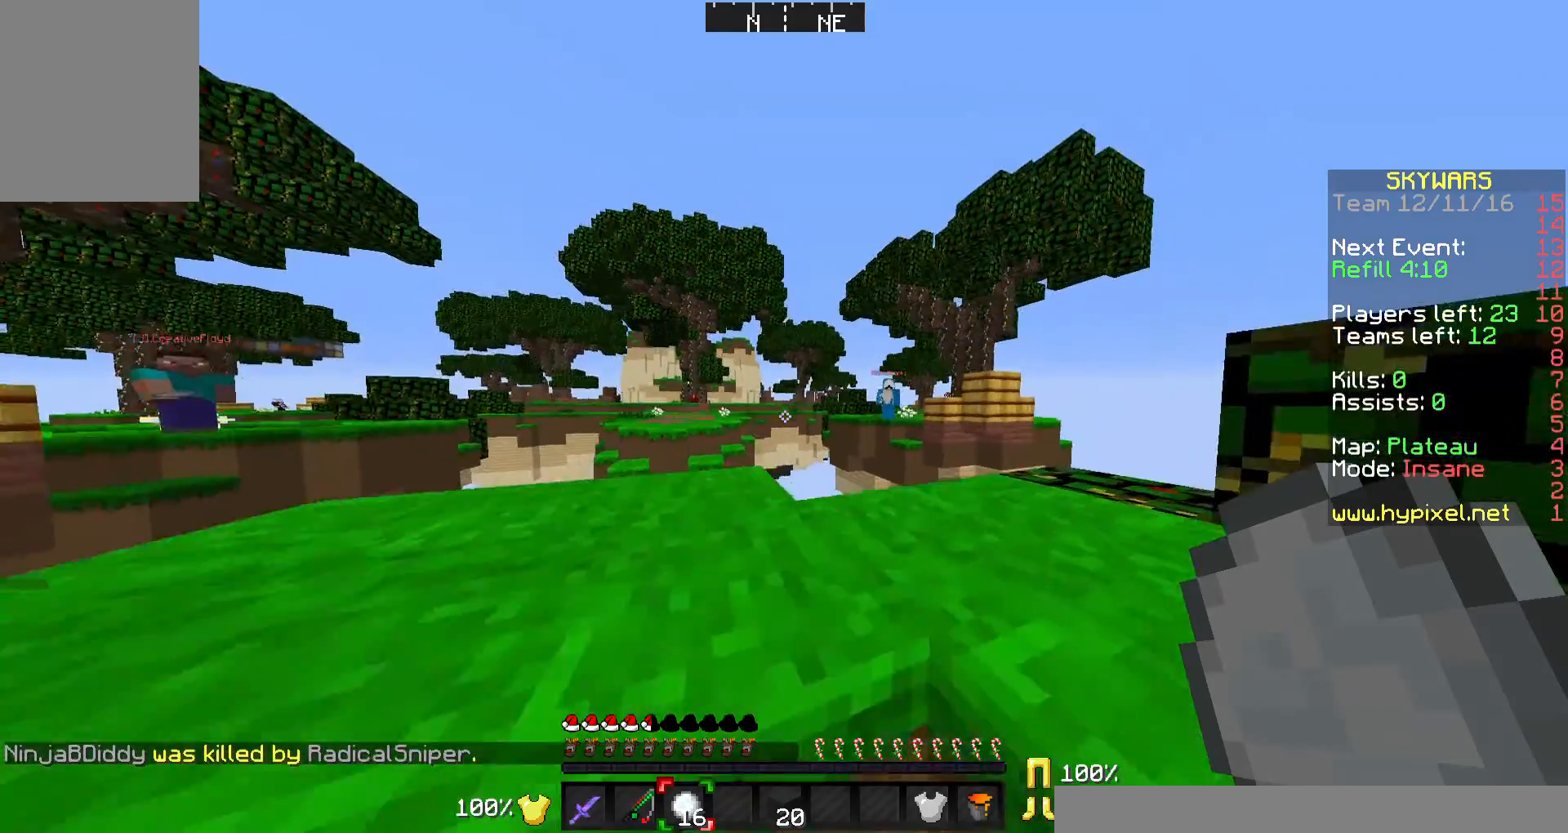
{"keys": [], "mouse": [], "events": [[100, "w", "up"], [233, "d", "up"], [233, "w", "down"], [467, "w", "up"]]}
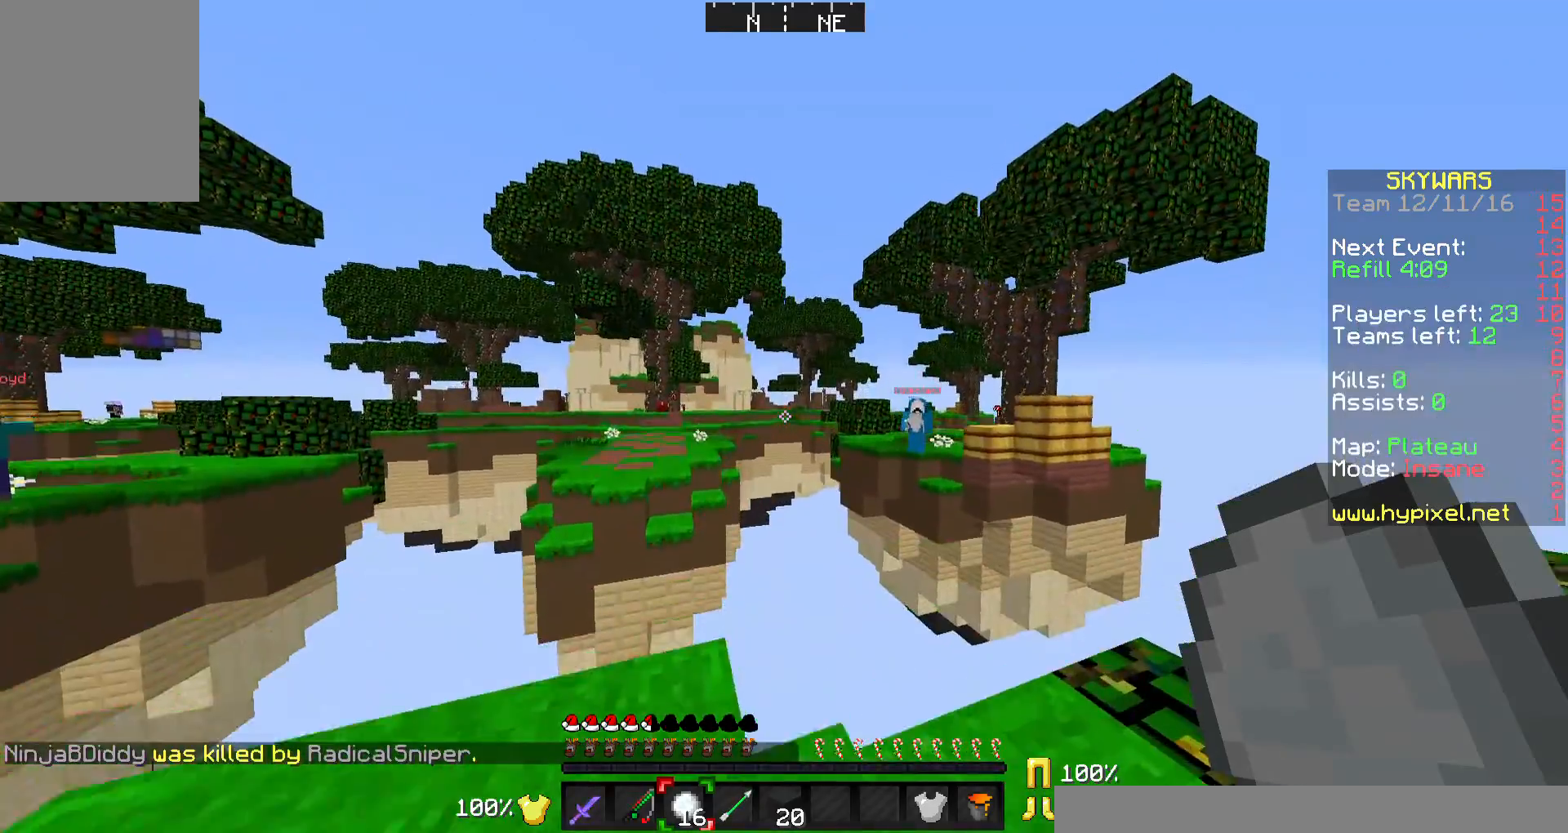
{"keys": ["d"], "mouse": [], "events": [[33, "w", "down"], [67, "d", "down"], [167, "w", "up"]]}
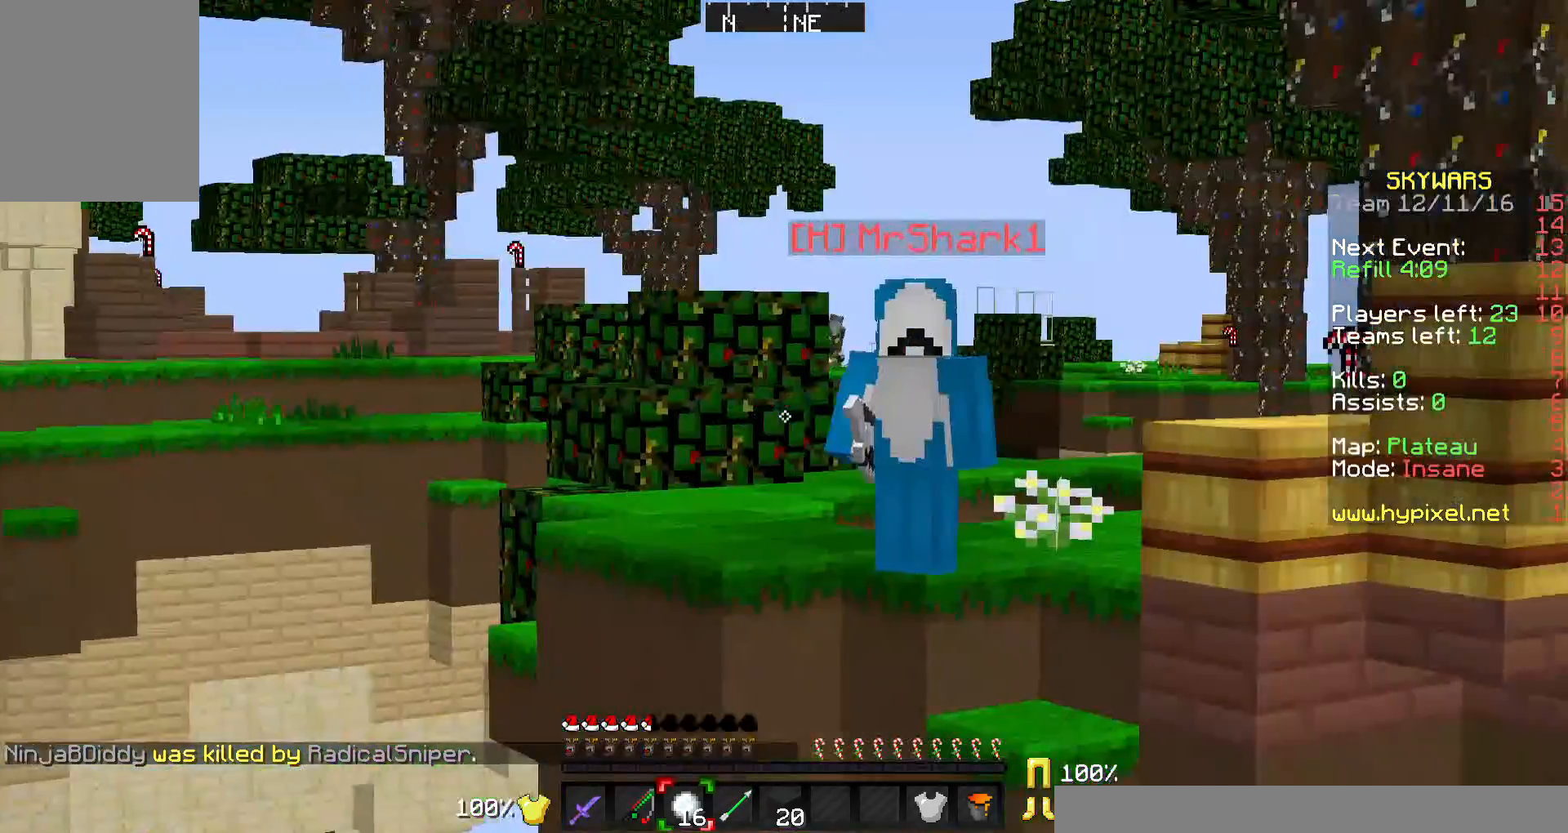
{"keys": ["d"], "mouse": [], "events": [[33, "d", "up"], [433, "d", "down"]]}
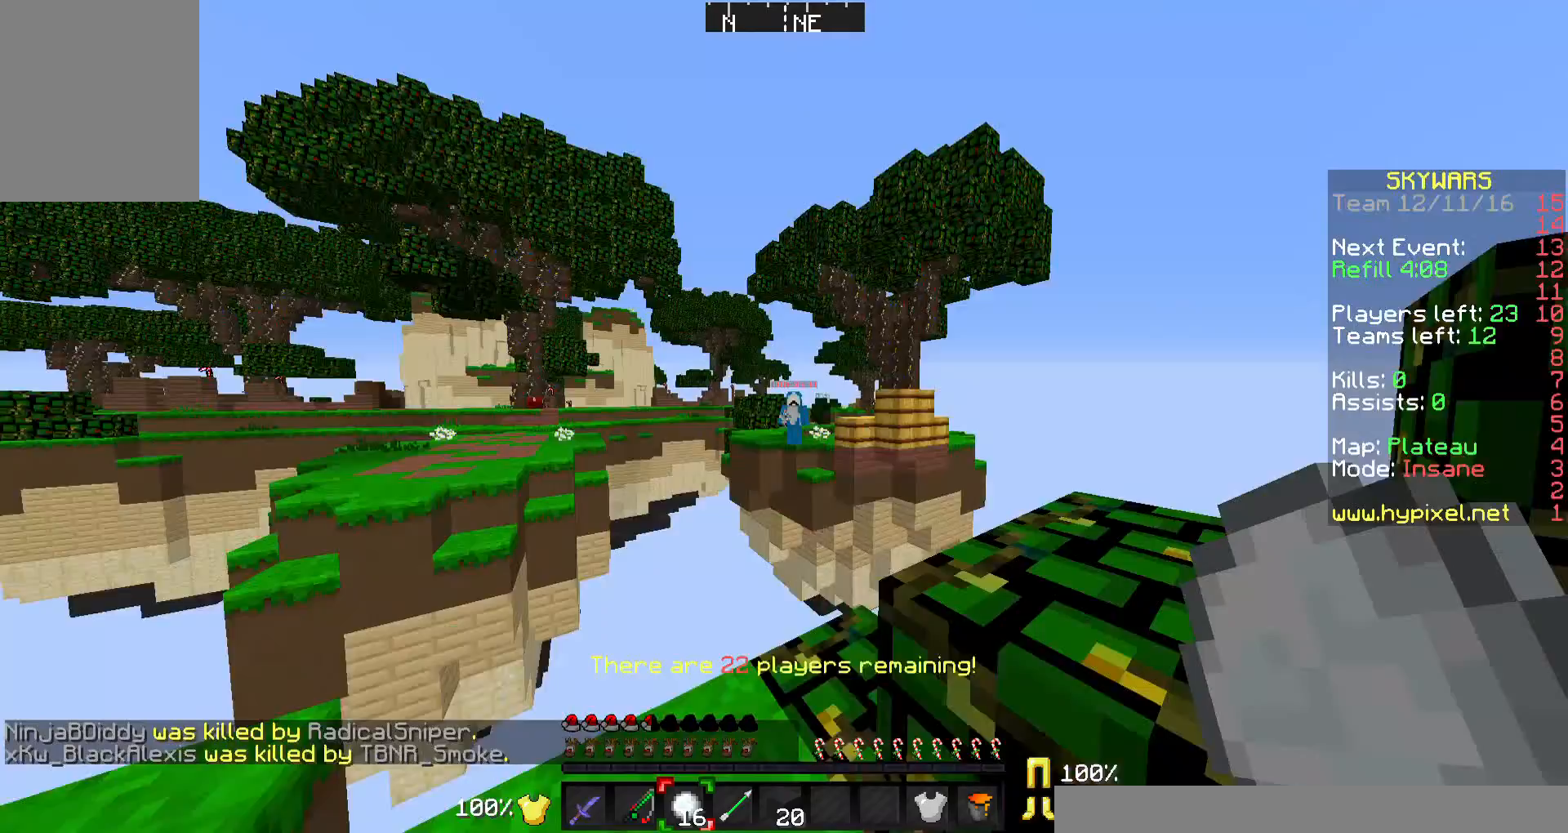
{"keys": [], "mouse": ["left", "right"], "events": [[33, "d", "up"], [267, "mouse_left", "down"], [267, "mouse_right", "down"]]}
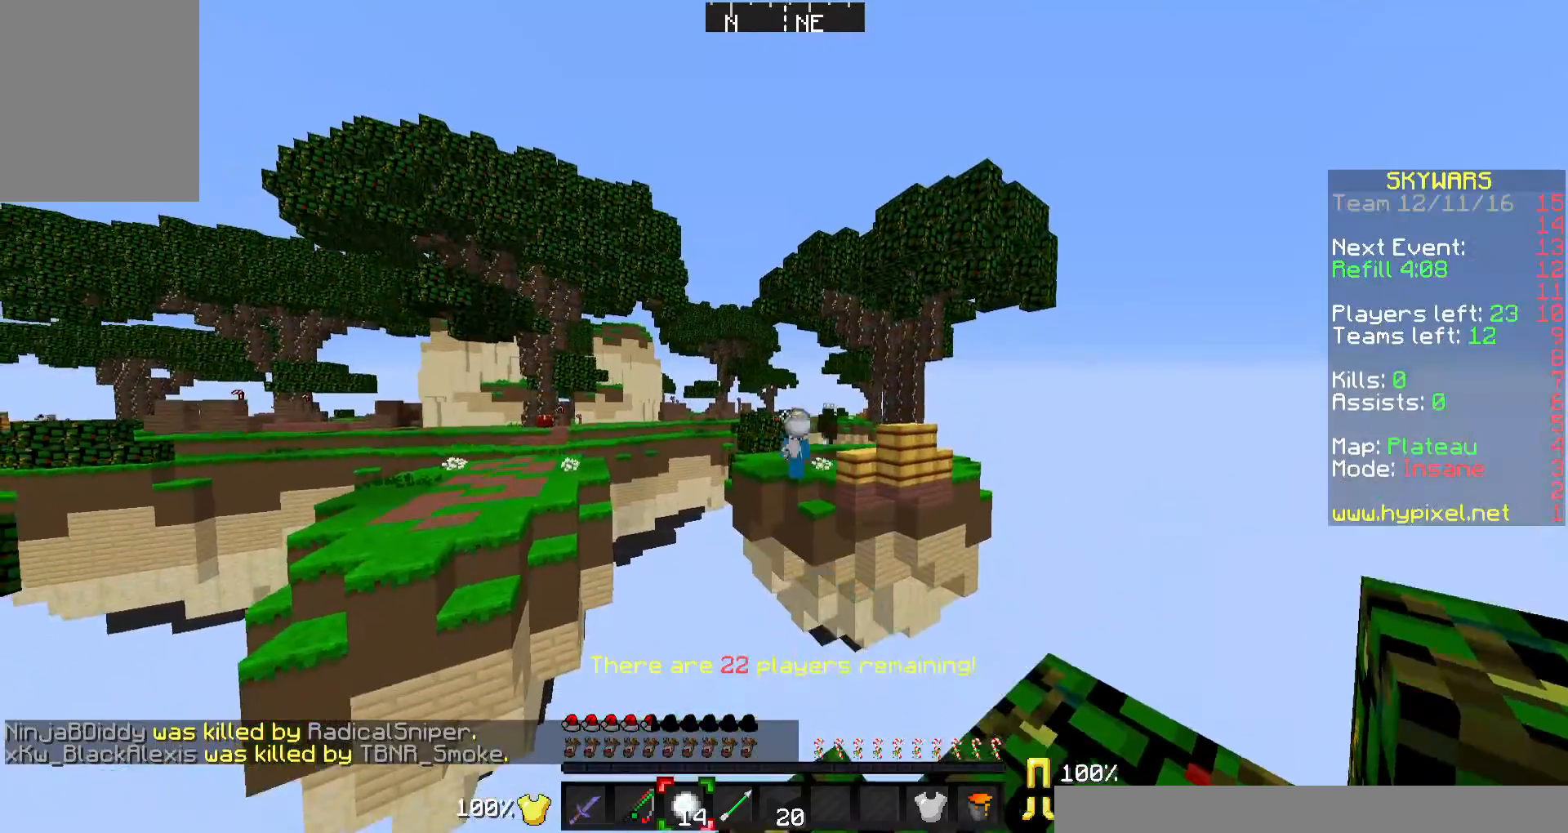
{"keys": ["a"], "mouse": [], "events": [[100, "mouse_left", "up"], [200, "mouse_right", "up"], [233, "a", "down"]]}
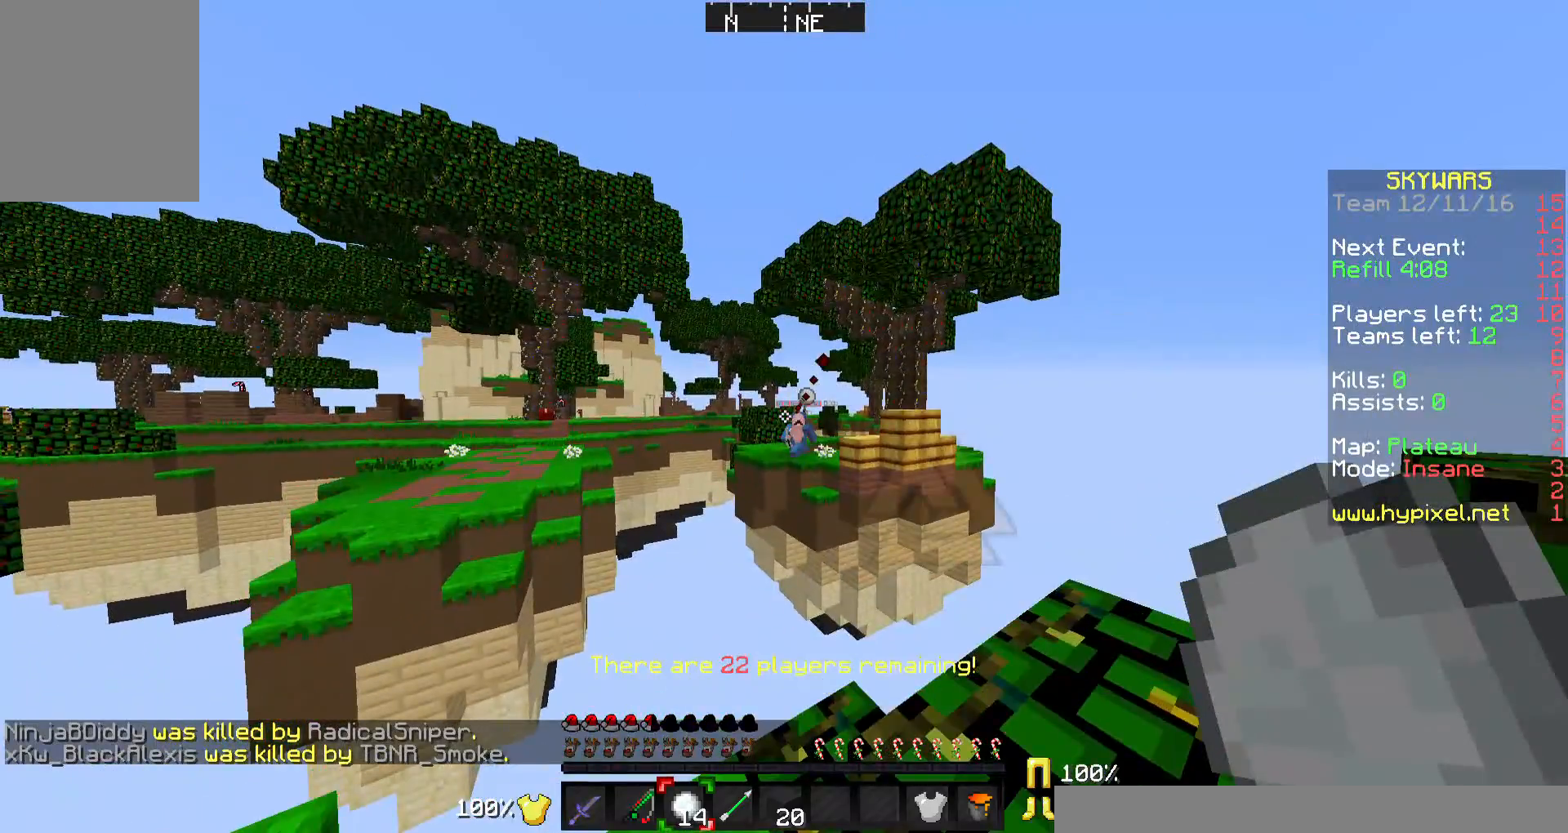
{"keys": [], "mouse": [], "events": [[467, "a", "up"]]}
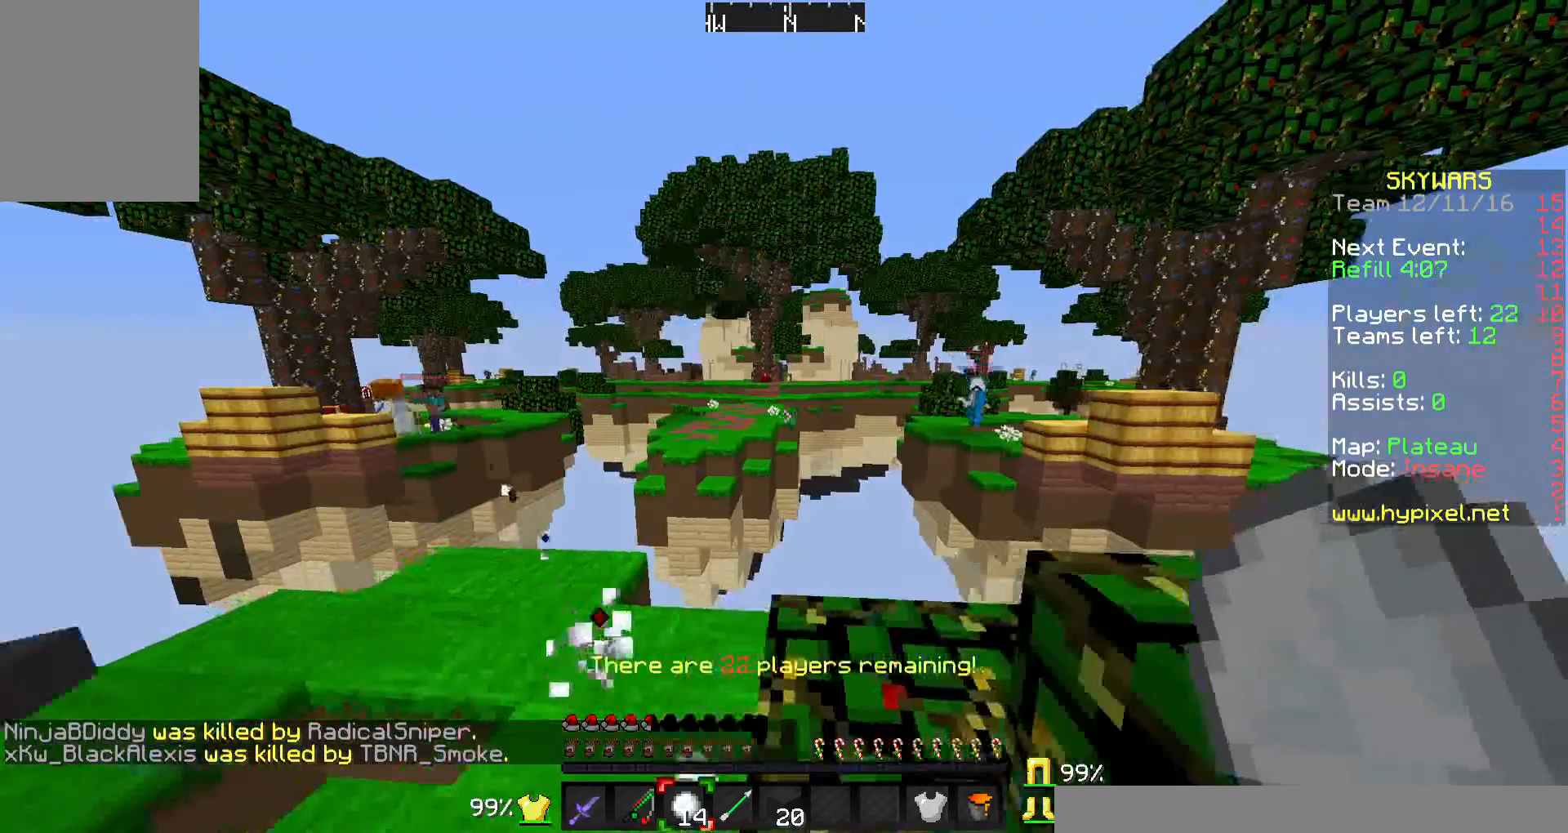
{"keys": ["a", "w"], "mouse": [], "events": [[133, "a", "down"], [500, "w", "down"]]}
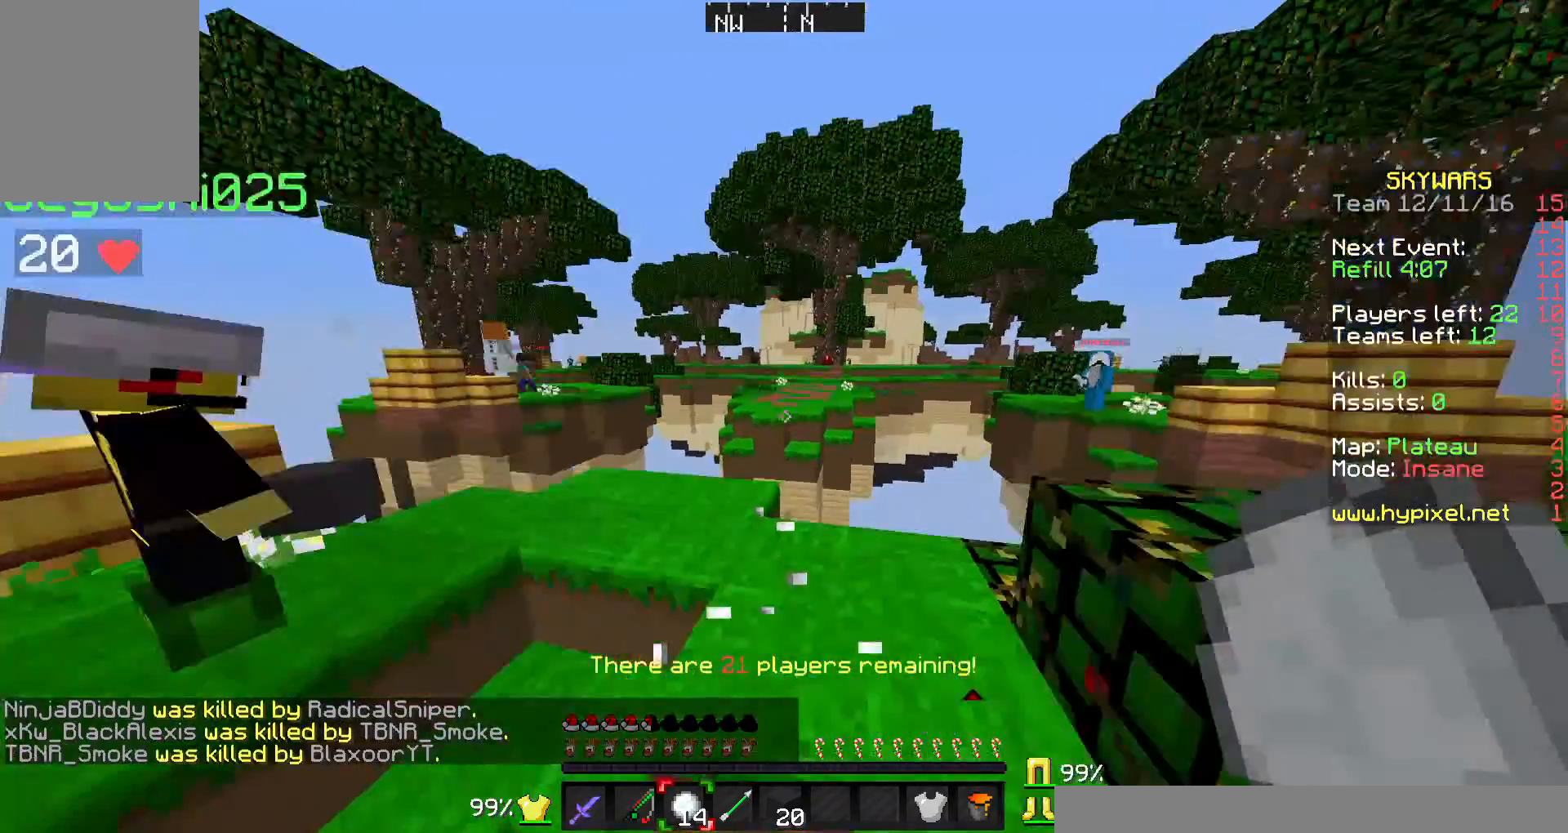
{"keys": ["w"], "mouse": [], "events": [[133, "a", "up"]]}
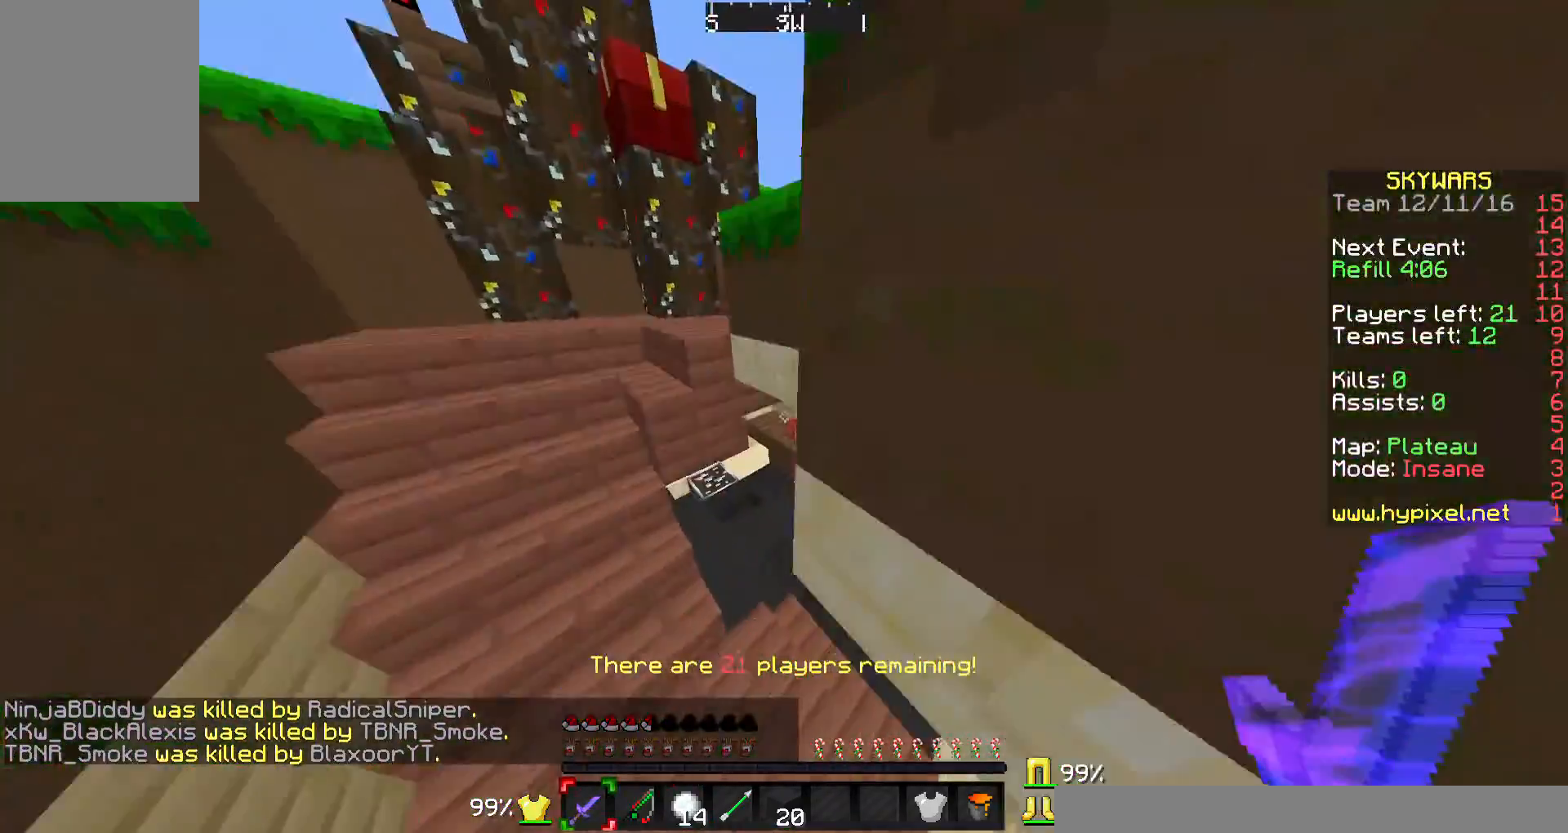
{"keys": ["a", "w"], "mouse": [], "events": [[67, "a", "down"]]}